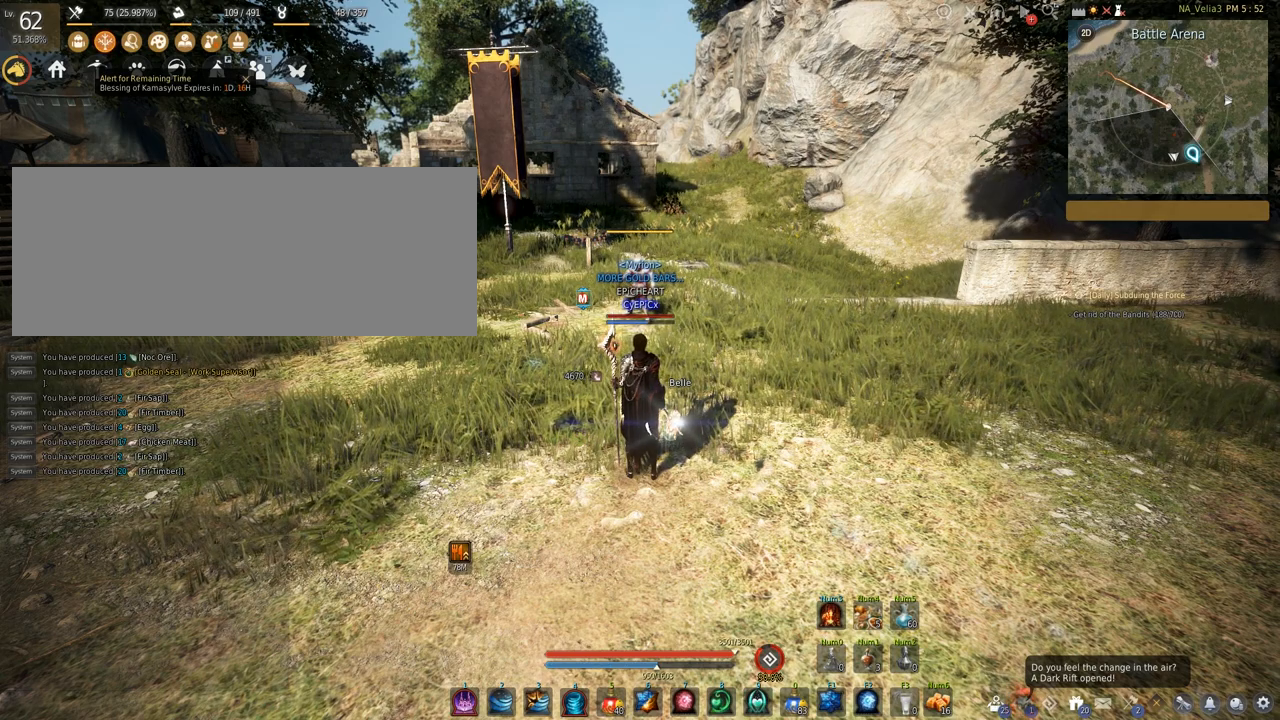
Gameplay with keyboard and mouse; each line is a JSON object with the keys and mouse buttons held at the frame after it. "events" lists presses ("down") and releases ("up") of "a", "c", "d", "e", "f", "q", "s", "shift", "space", "tab", "w", "mouse_left" and "mouse_right" between this image and that frame as [ms after this image, input, new state], when the widget could be followed in between. "mouse_left", "mouse_right" = the "left", "right" buttons of the "mouse" list. No other keys are recorded. Mouse movement is not recorded.
{"keys": ["w"], "mouse": [], "events": [[483, "w", "down"]]}
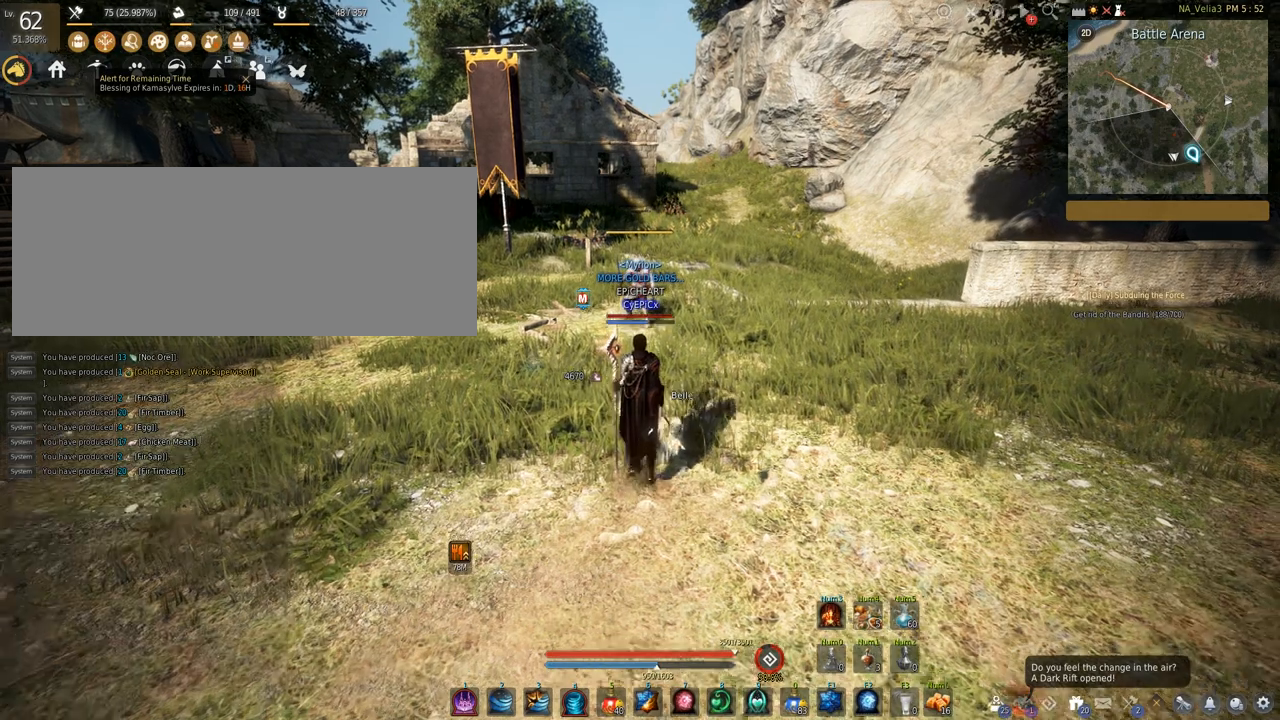
{"keys": [], "mouse": [], "events": [[117, "w", "up"]]}
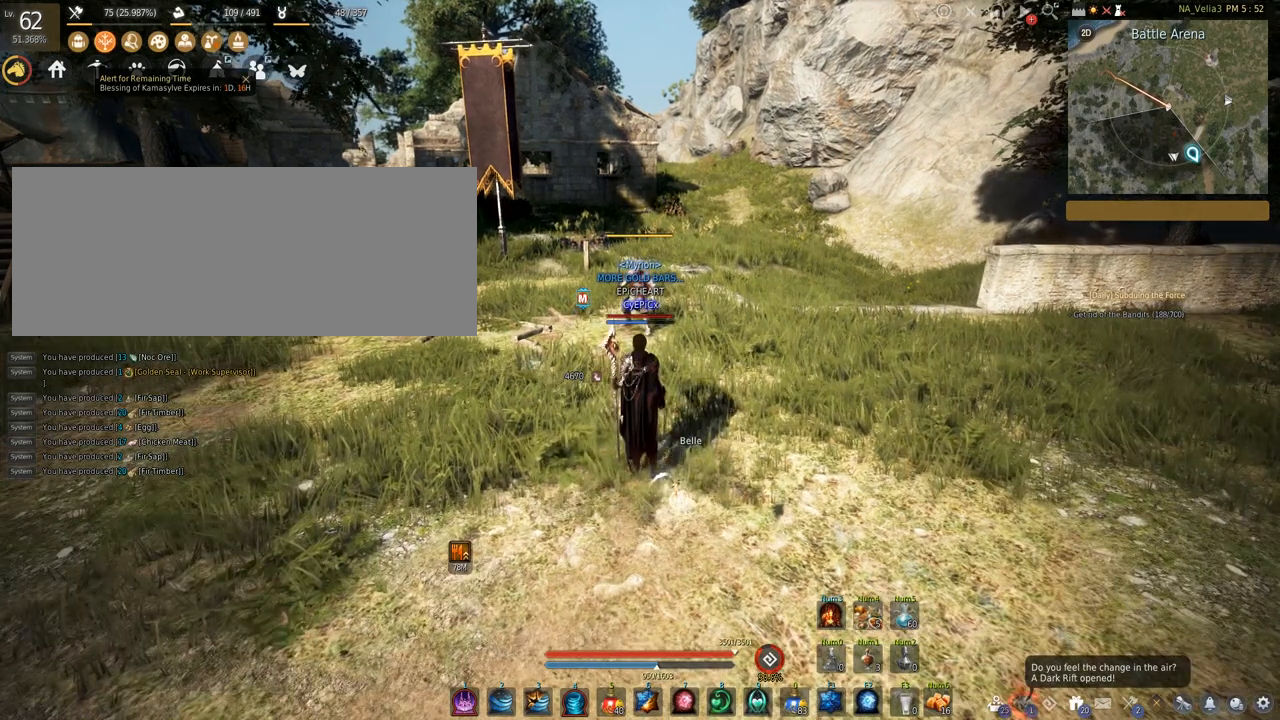
{"keys": [], "mouse": [], "events": []}
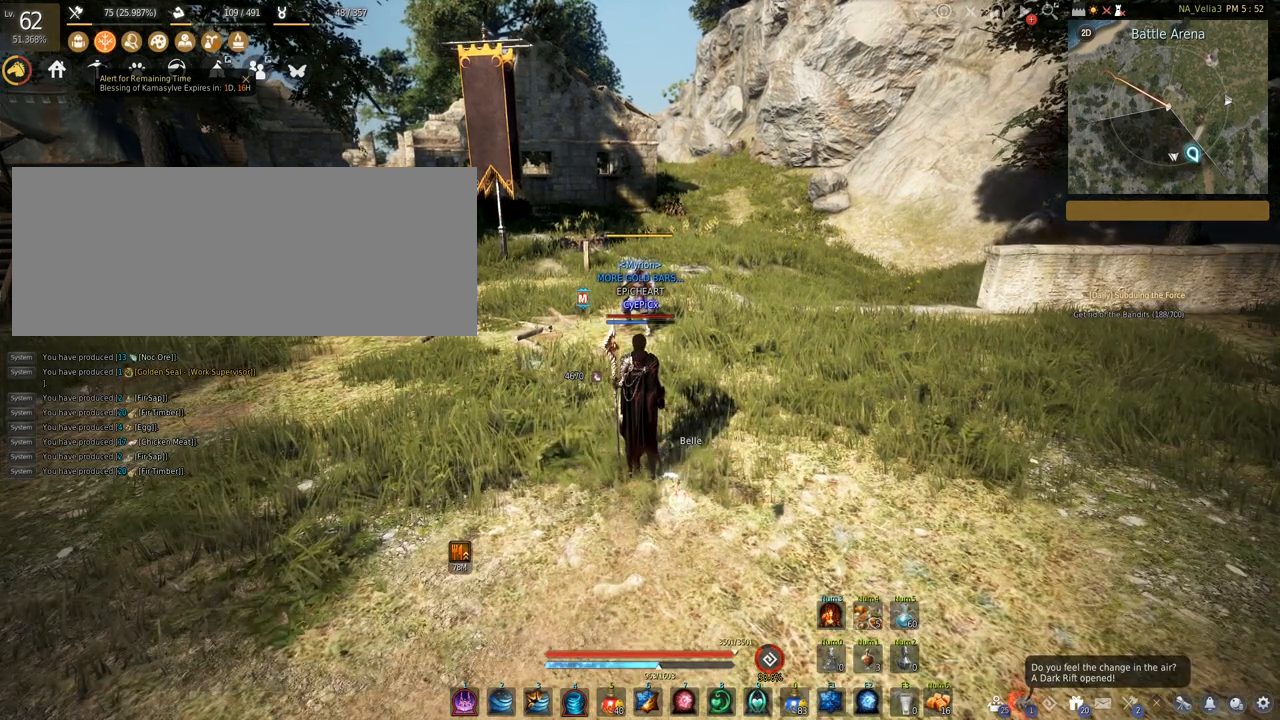
{"keys": [], "mouse": [], "events": []}
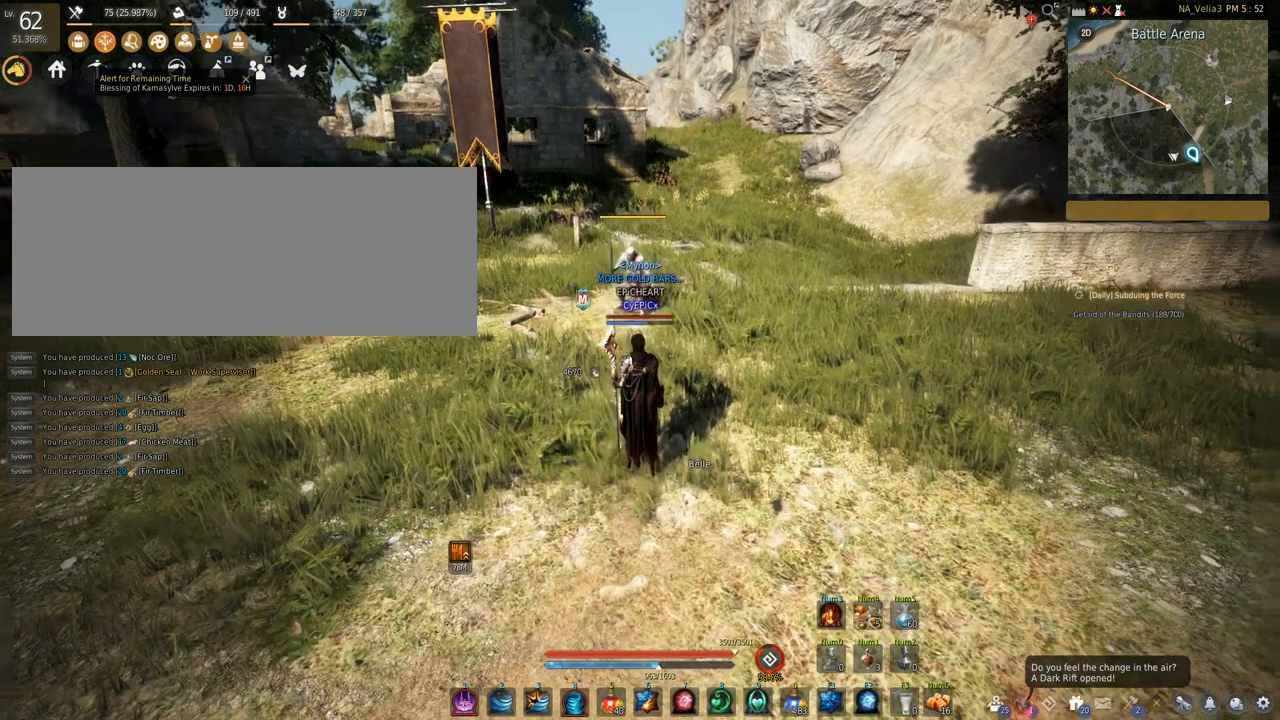
{"keys": ["shift"], "mouse": ["left", "right"], "events": [[433, "shift", "down"], [500, "mouse_left", "down"], [500, "mouse_right", "down"]]}
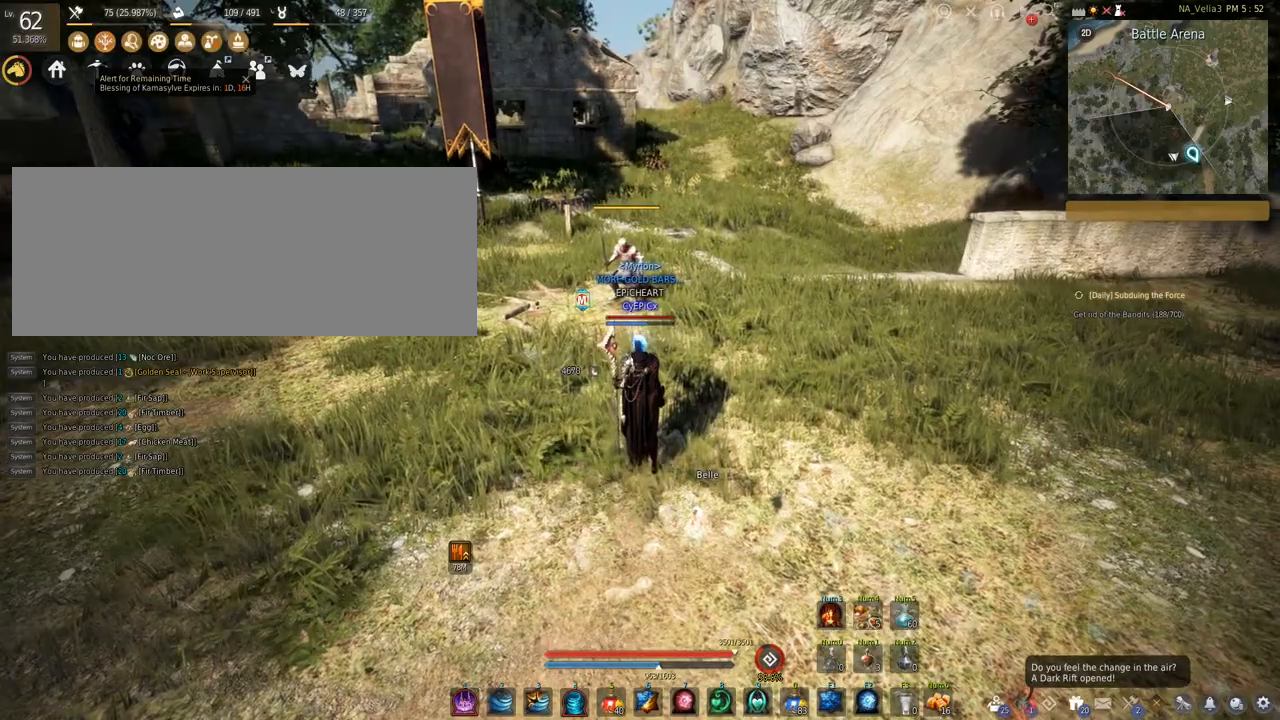
{"keys": ["shift"], "mouse": ["left", "right"], "events": []}
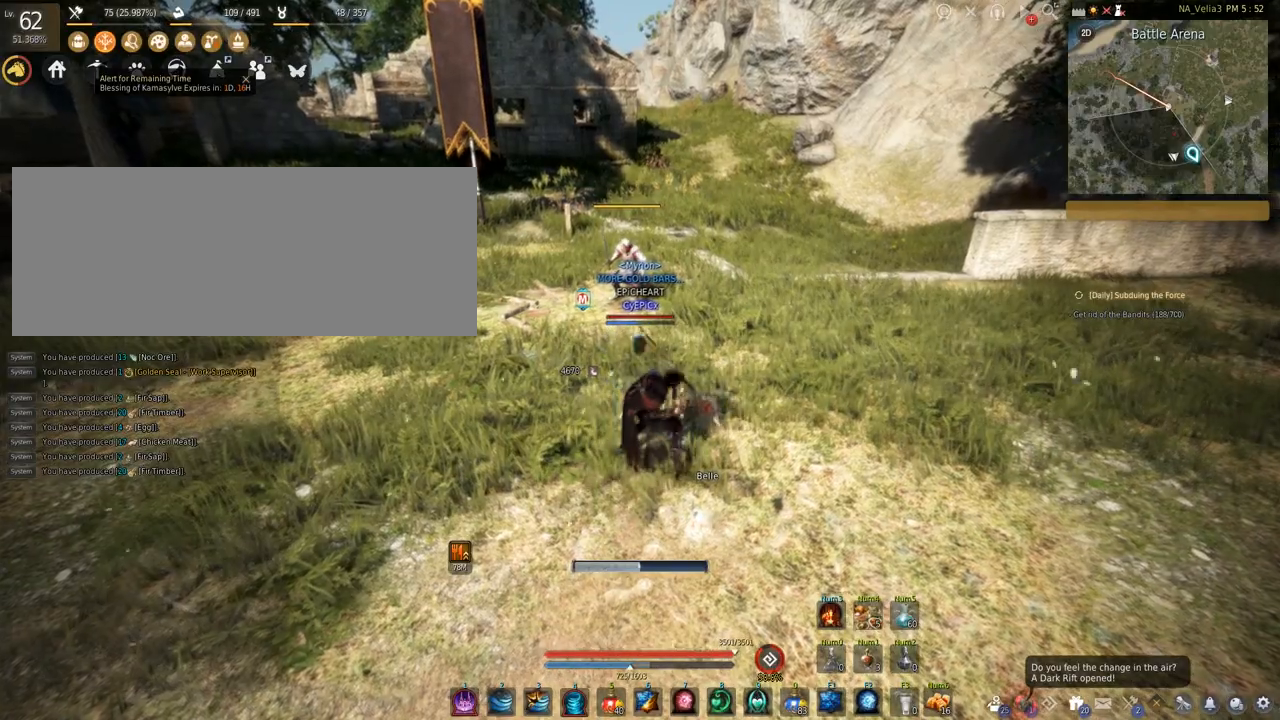
{"keys": [], "mouse": ["left", "right"], "events": [[317, "shift", "up"]]}
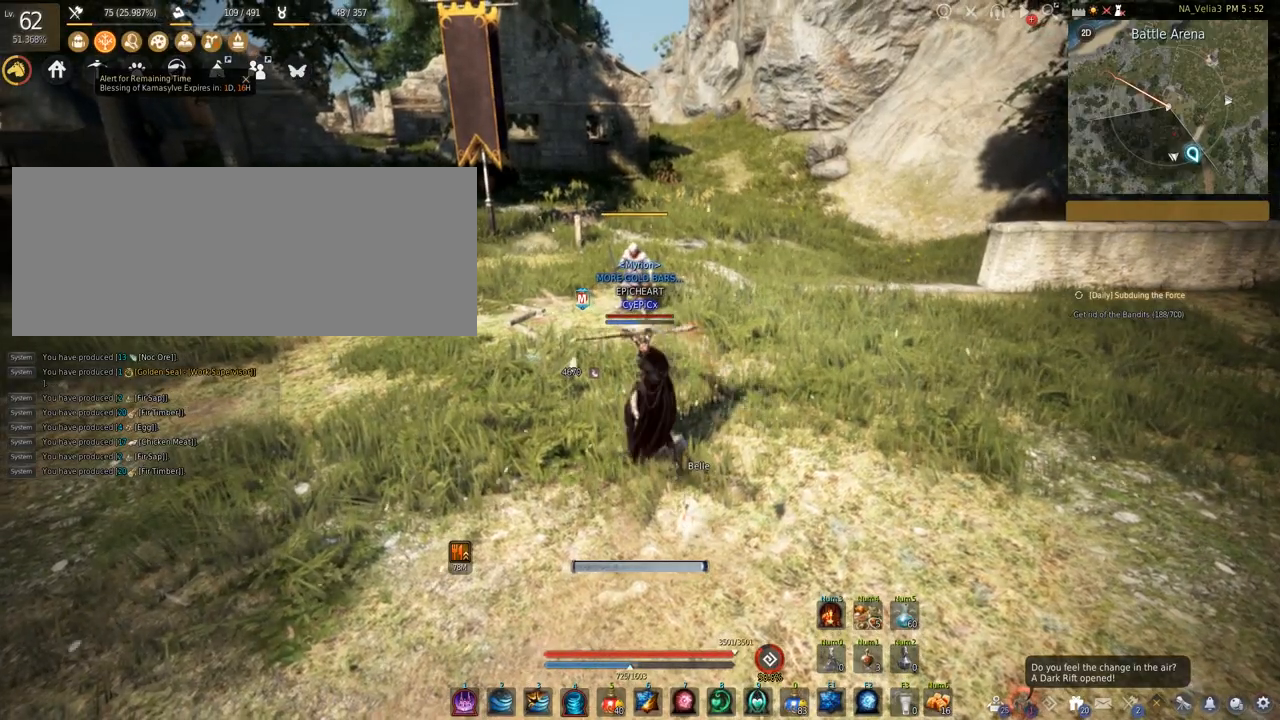
{"keys": [], "mouse": [], "events": [[233, "mouse_left", "up"], [233, "mouse_right", "up"]]}
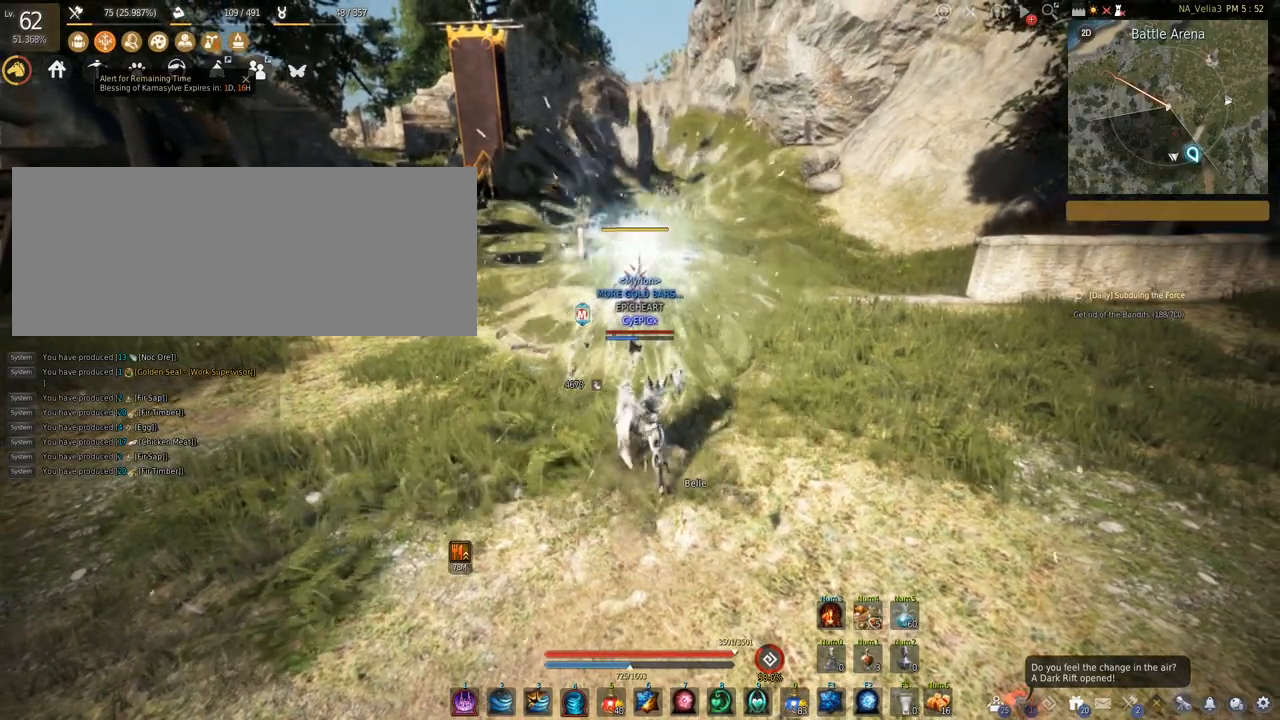
{"keys": [], "mouse": [], "events": []}
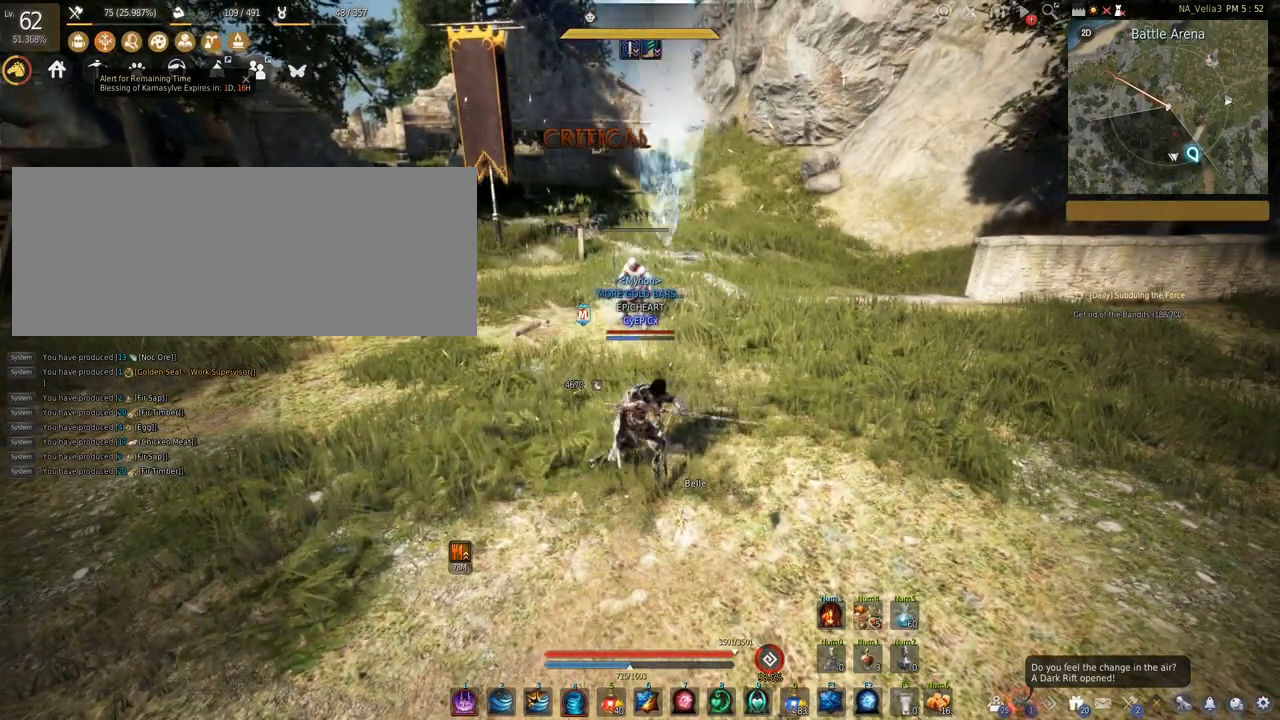
{"keys": [], "mouse": [], "events": []}
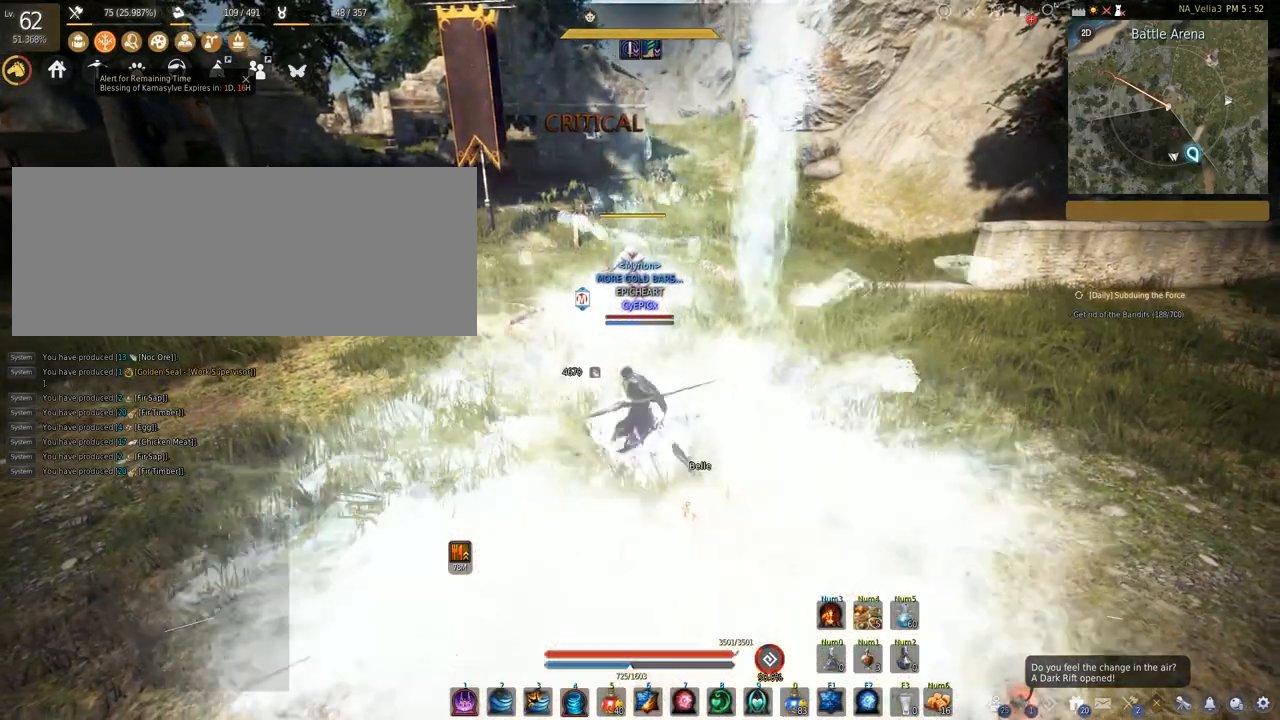
{"keys": ["s"], "mouse": ["left"], "events": [[200, "s", "down"], [317, "mouse_left", "down"]]}
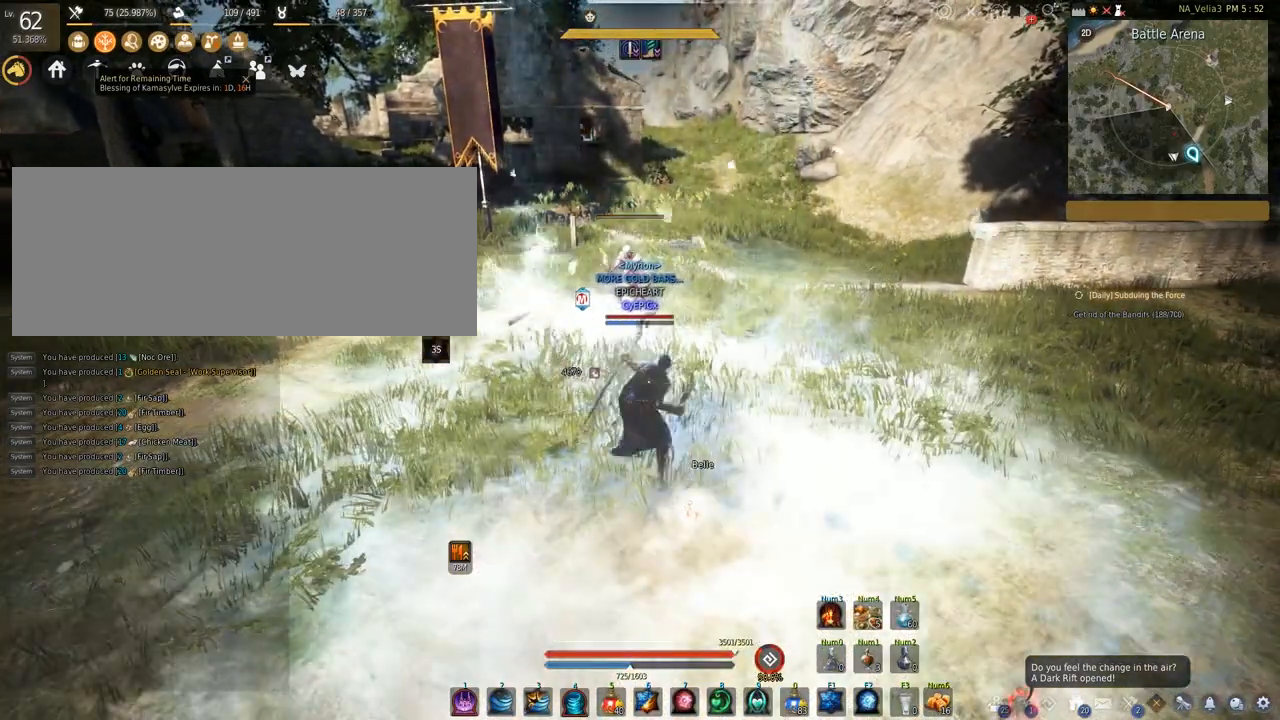
{"keys": [], "mouse": ["right"], "events": [[167, "mouse_right", "down"], [250, "mouse_left", "up"], [317, "s", "up"]]}
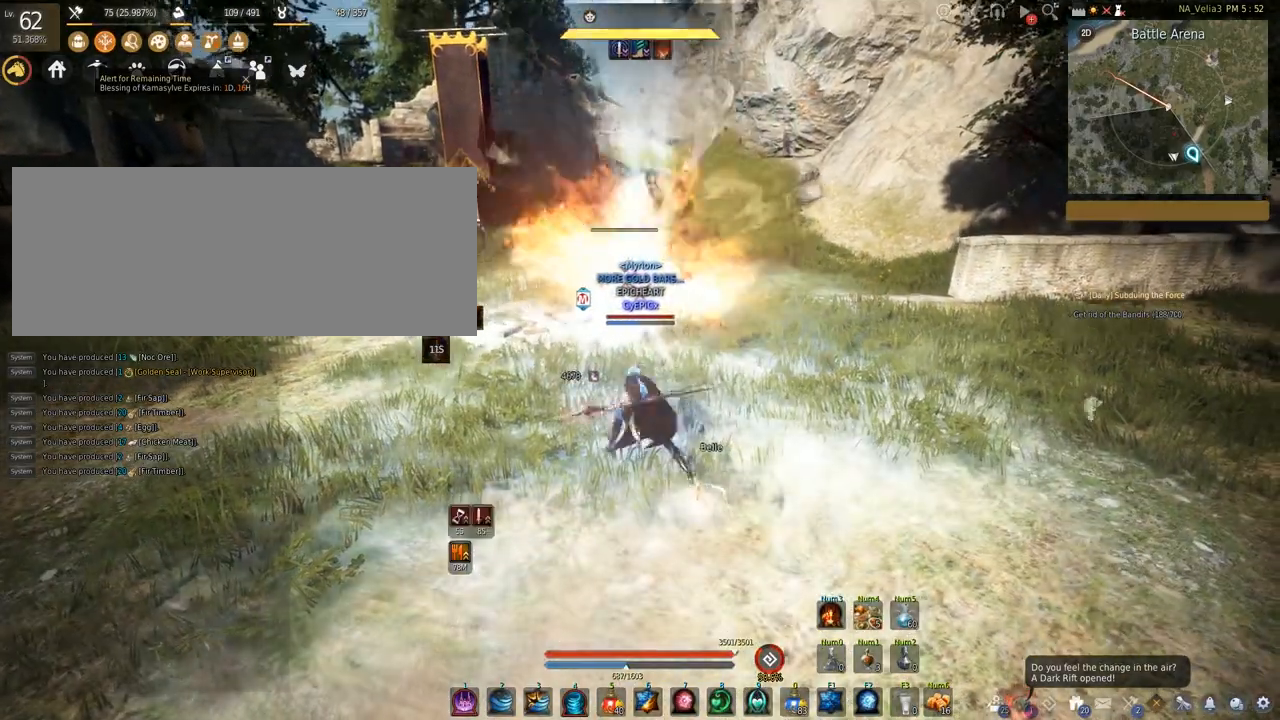
{"keys": ["c", "w"], "mouse": [], "events": [[400, "w", "down"], [417, "c", "down"], [483, "mouse_right", "up"]]}
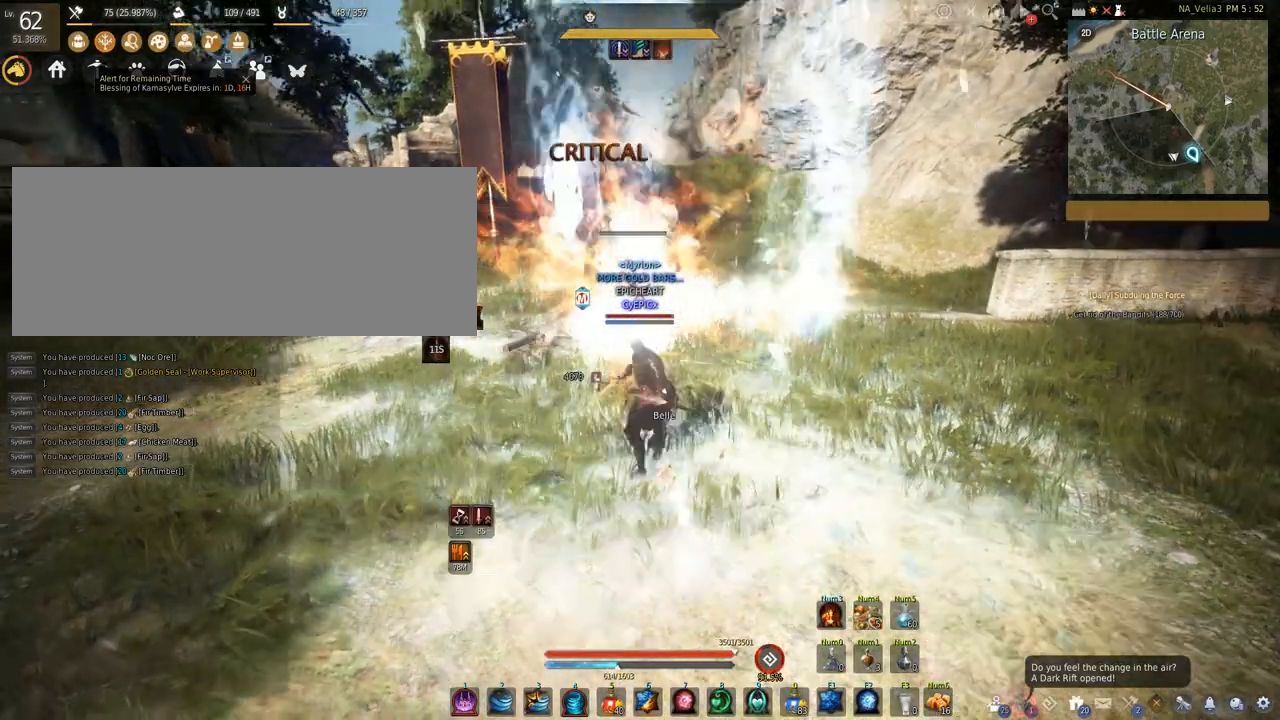
{"keys": ["c", "s"], "mouse": [], "events": [[383, "w", "up"], [467, "s", "down"]]}
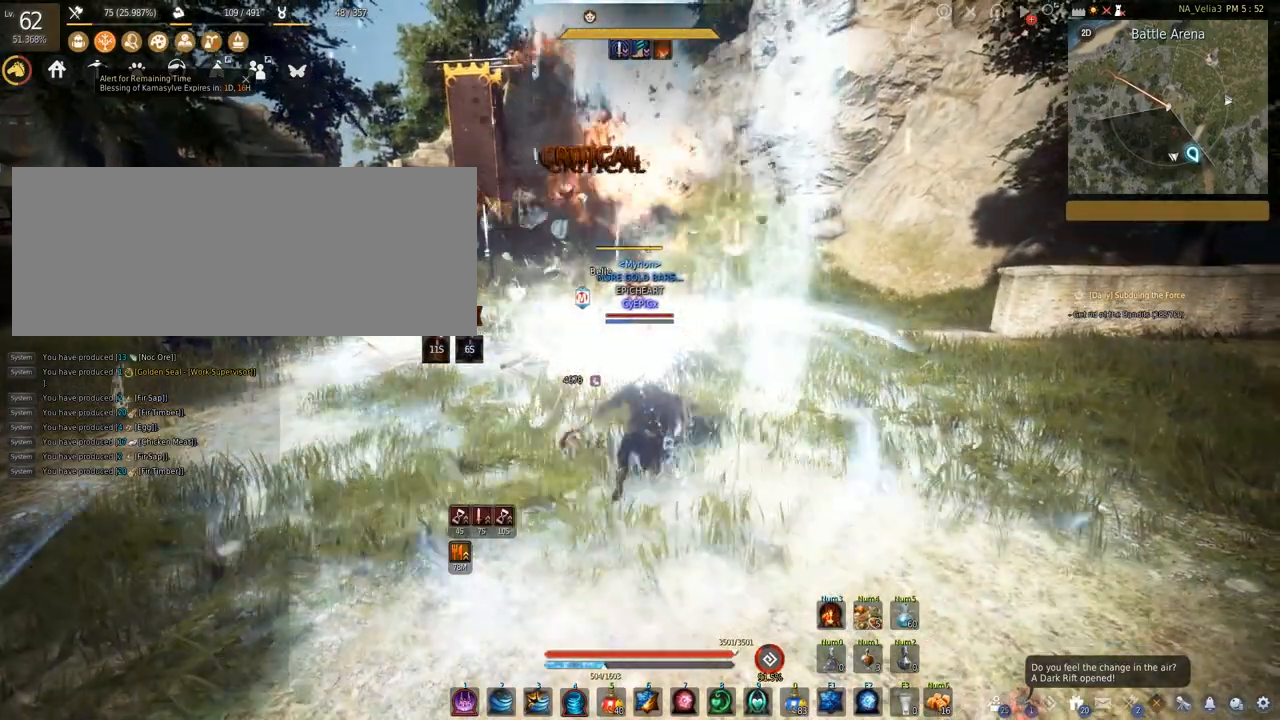
{"keys": ["c", "s"], "mouse": [], "events": []}
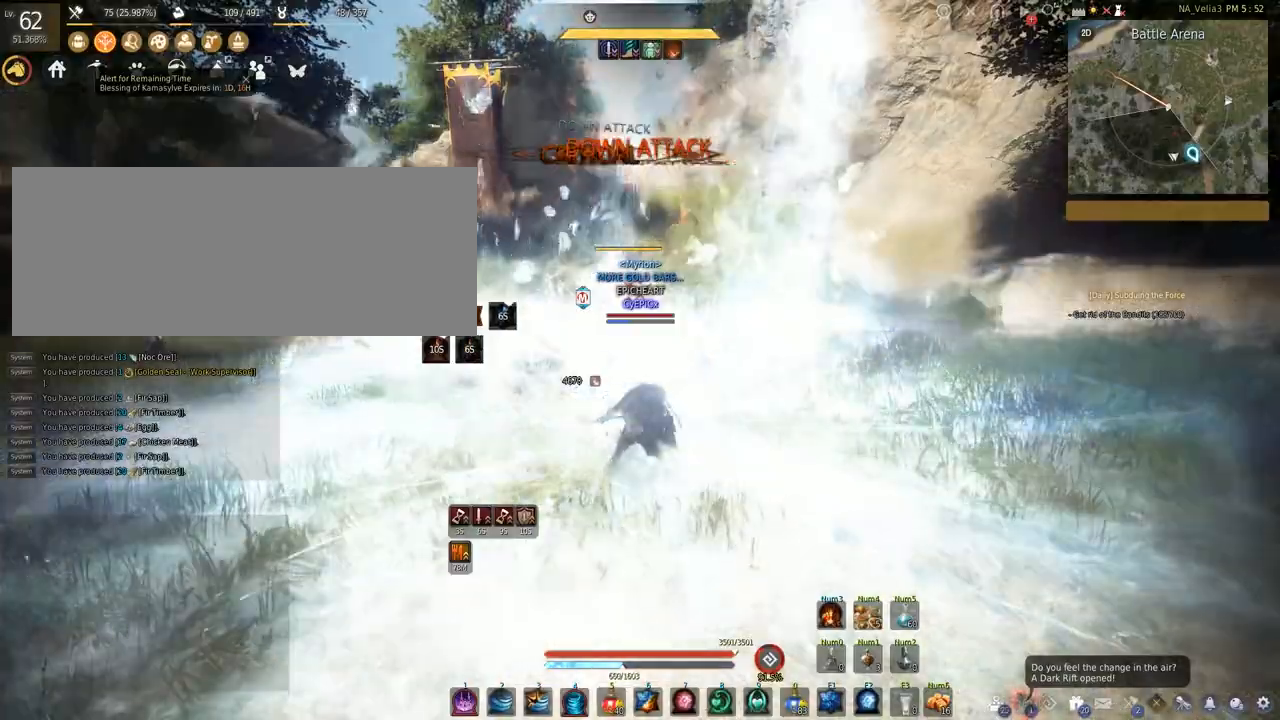
{"keys": ["c", "s"], "mouse": ["right"], "events": [[467, "mouse_right", "down"]]}
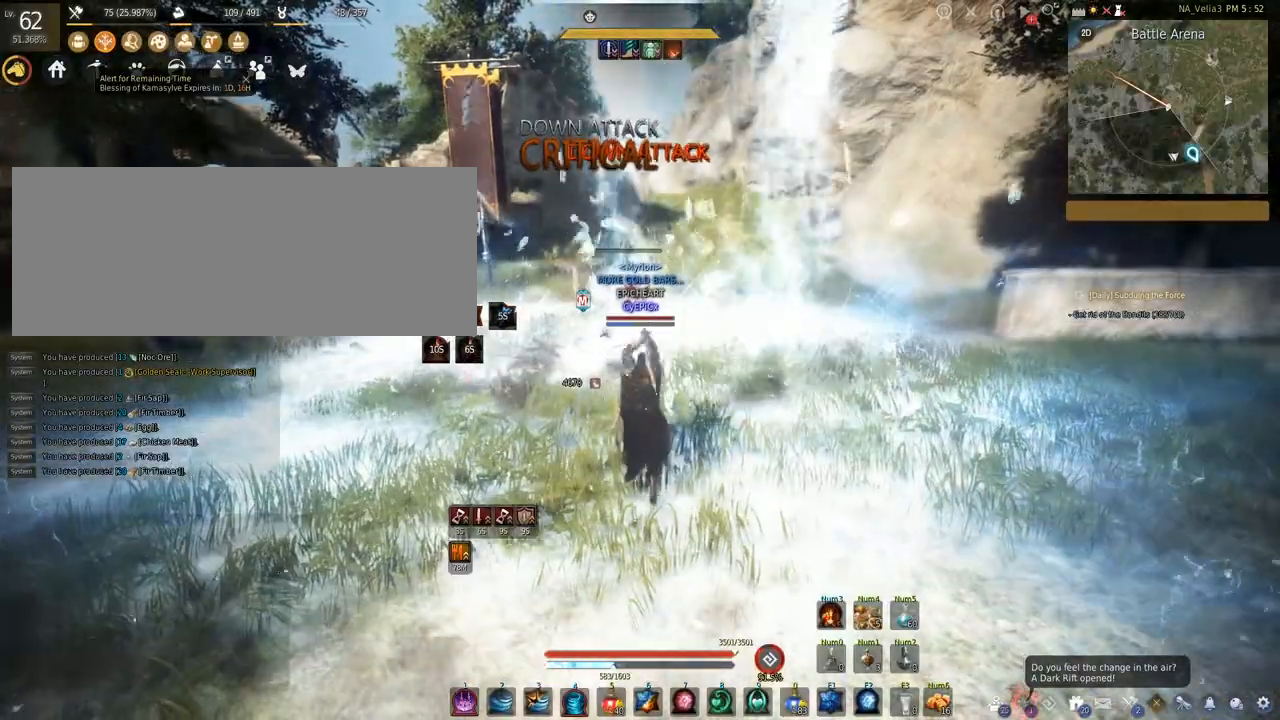
{"keys": ["f", "s"], "mouse": ["right"], "events": [[100, "mouse_right", "up"], [167, "c", "up"], [217, "s", "up"], [333, "f", "down"], [350, "s", "down"], [417, "mouse_right", "down"]]}
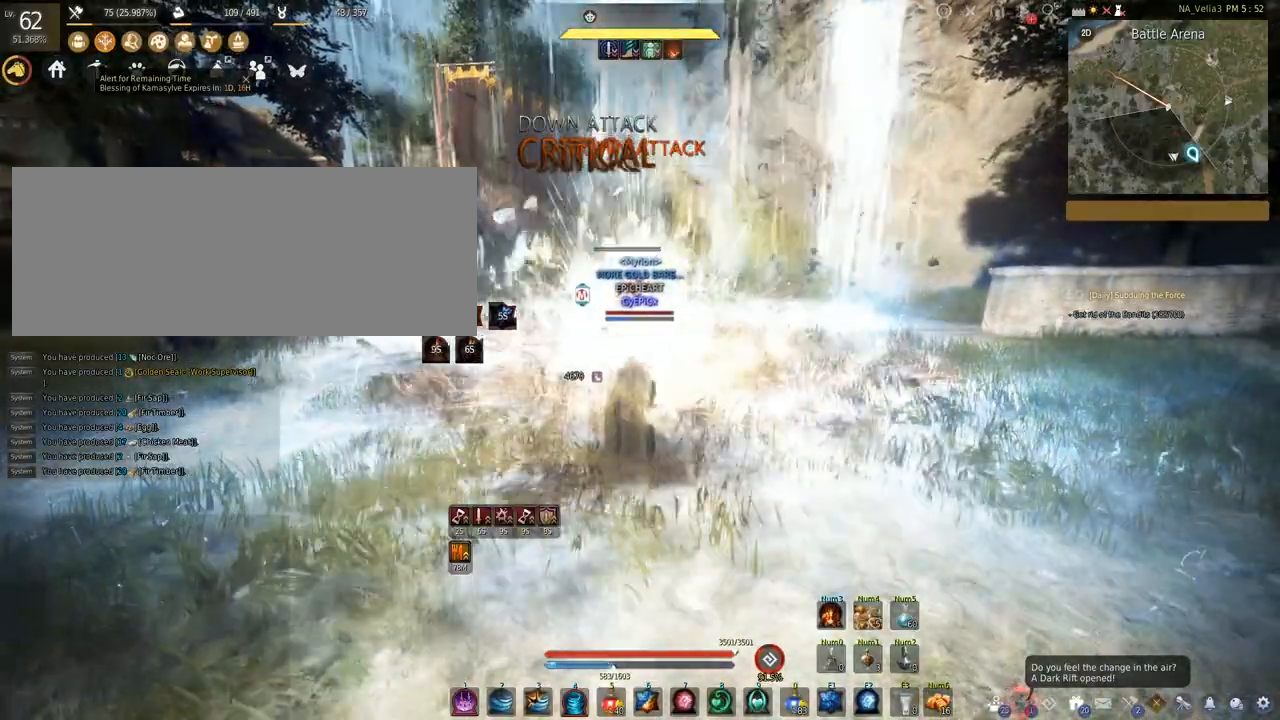
{"keys": [], "mouse": ["right"], "events": [[400, "f", "up"], [467, "s", "up"]]}
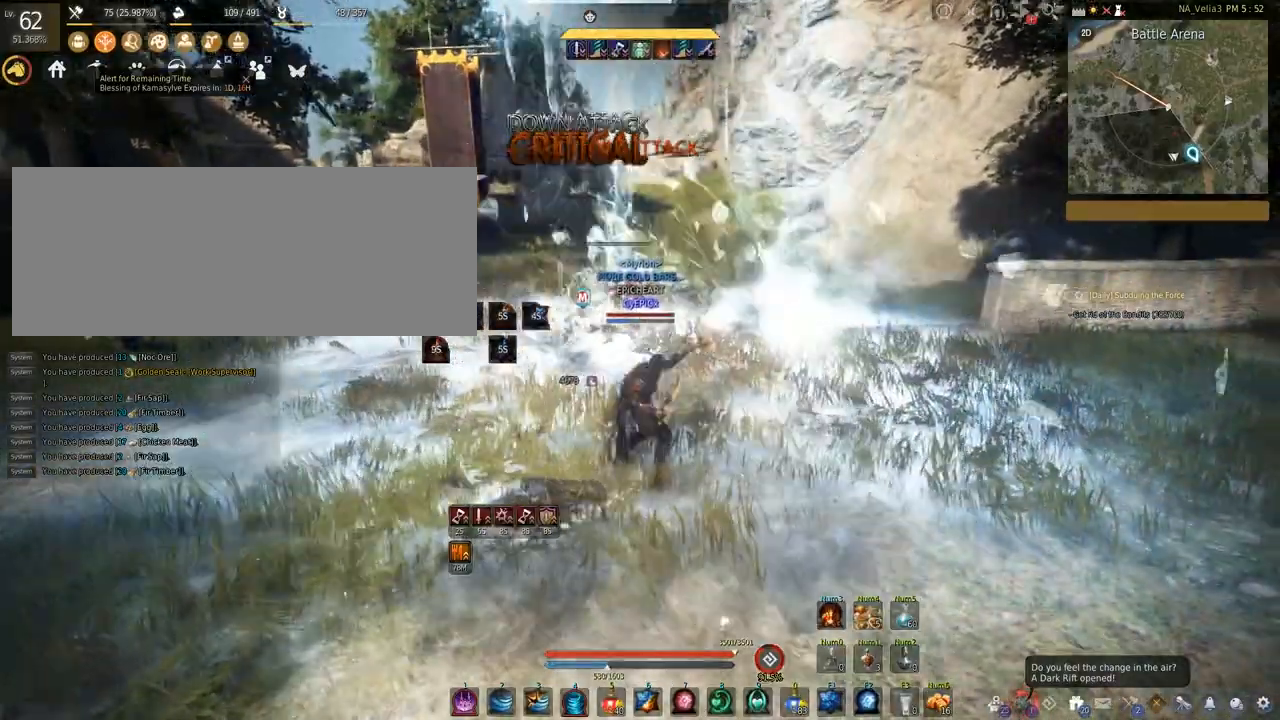
{"keys": [], "mouse": ["right"], "events": []}
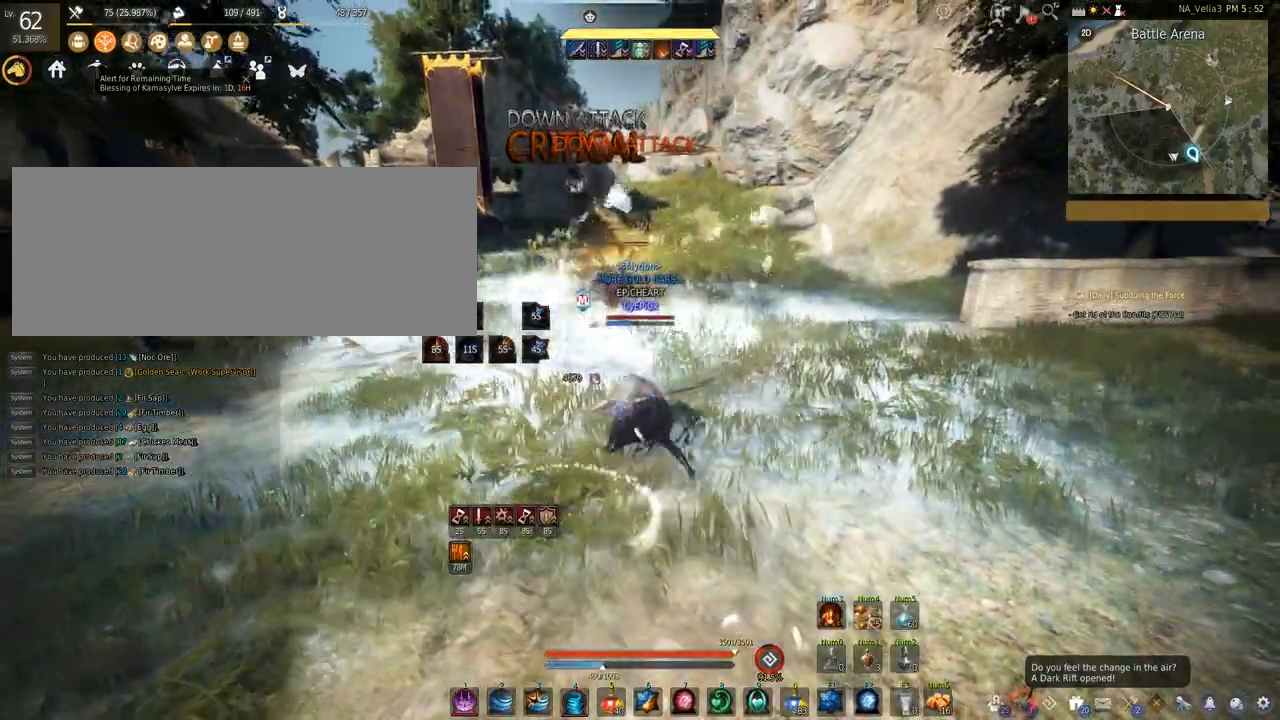
{"keys": [], "mouse": ["right"], "events": []}
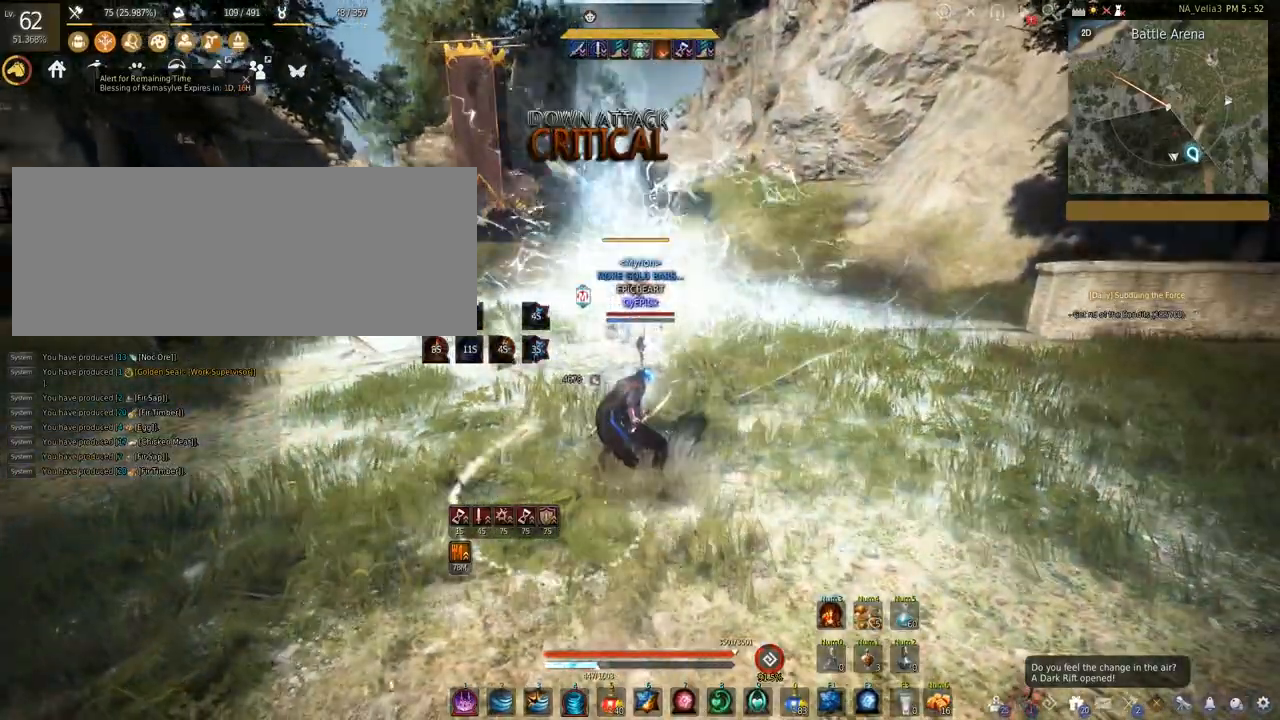
{"keys": [], "mouse": [], "events": [[483, "mouse_right", "up"]]}
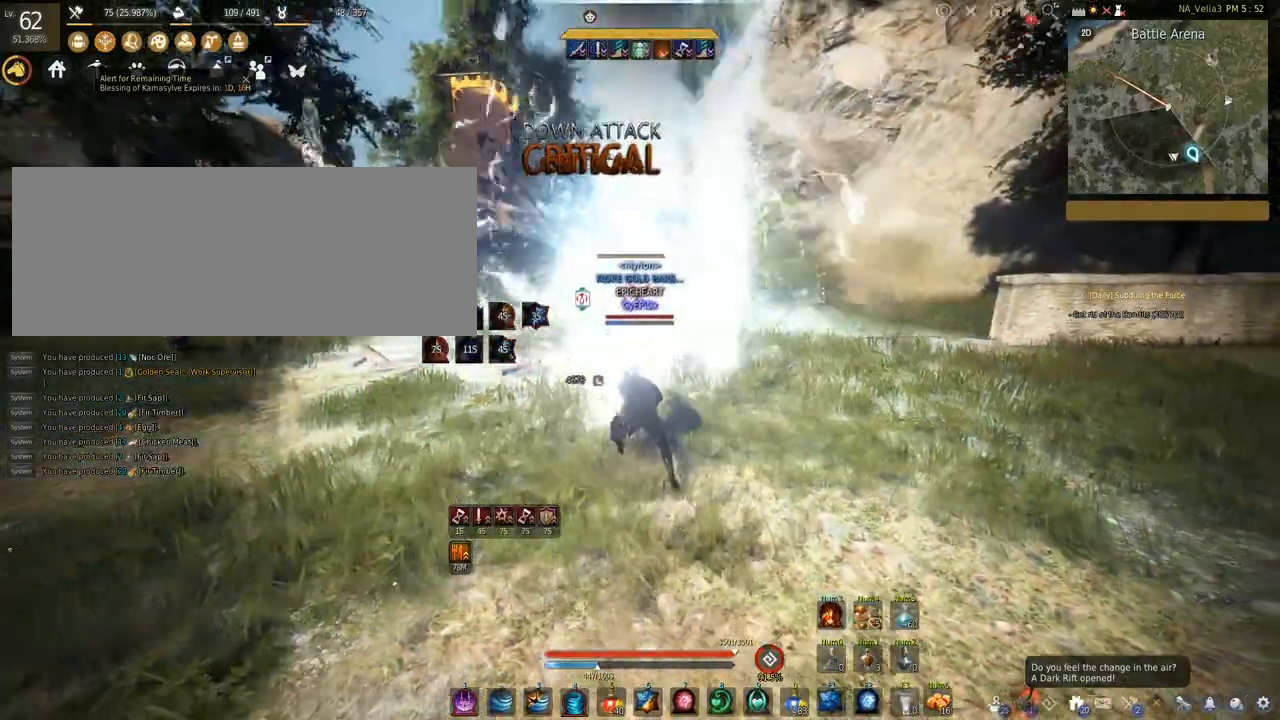
{"keys": ["f", "shift"], "mouse": [], "events": [[17, "shift", "down"], [67, "f", "down"]]}
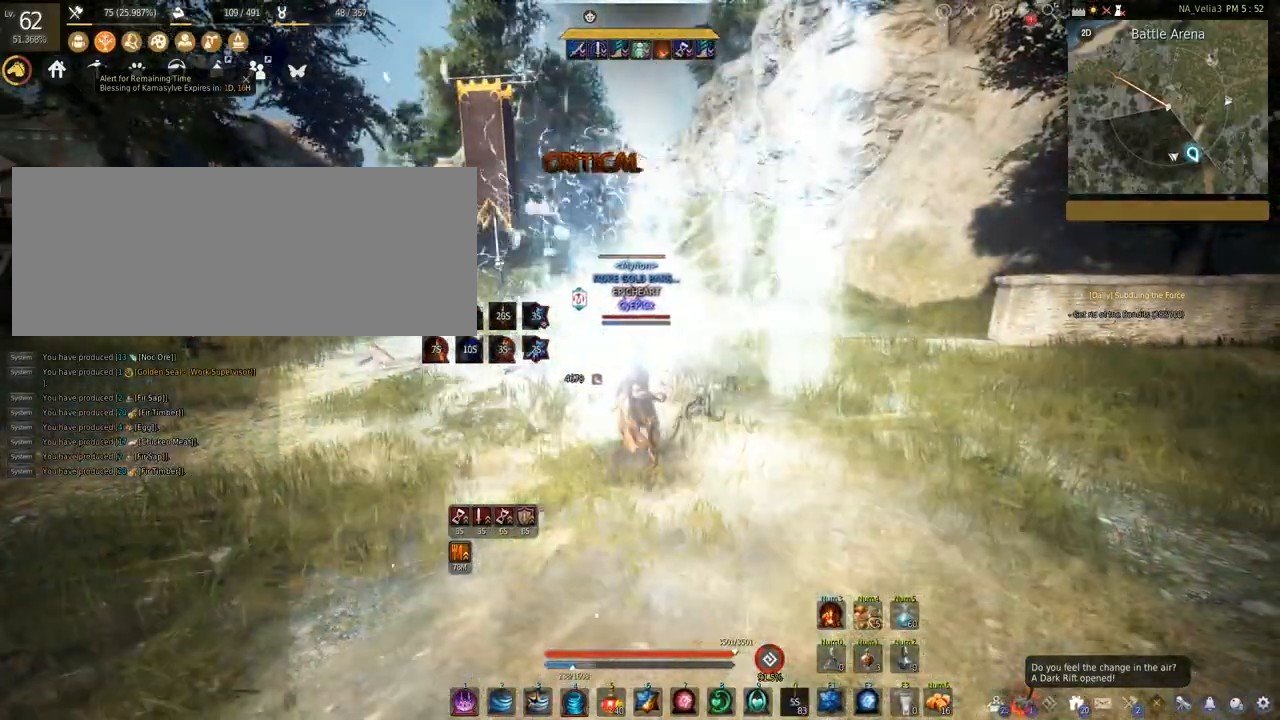
{"keys": [], "mouse": ["right"], "events": [[350, "mouse_right", "down"], [383, "f", "up"], [383, "shift", "up"]]}
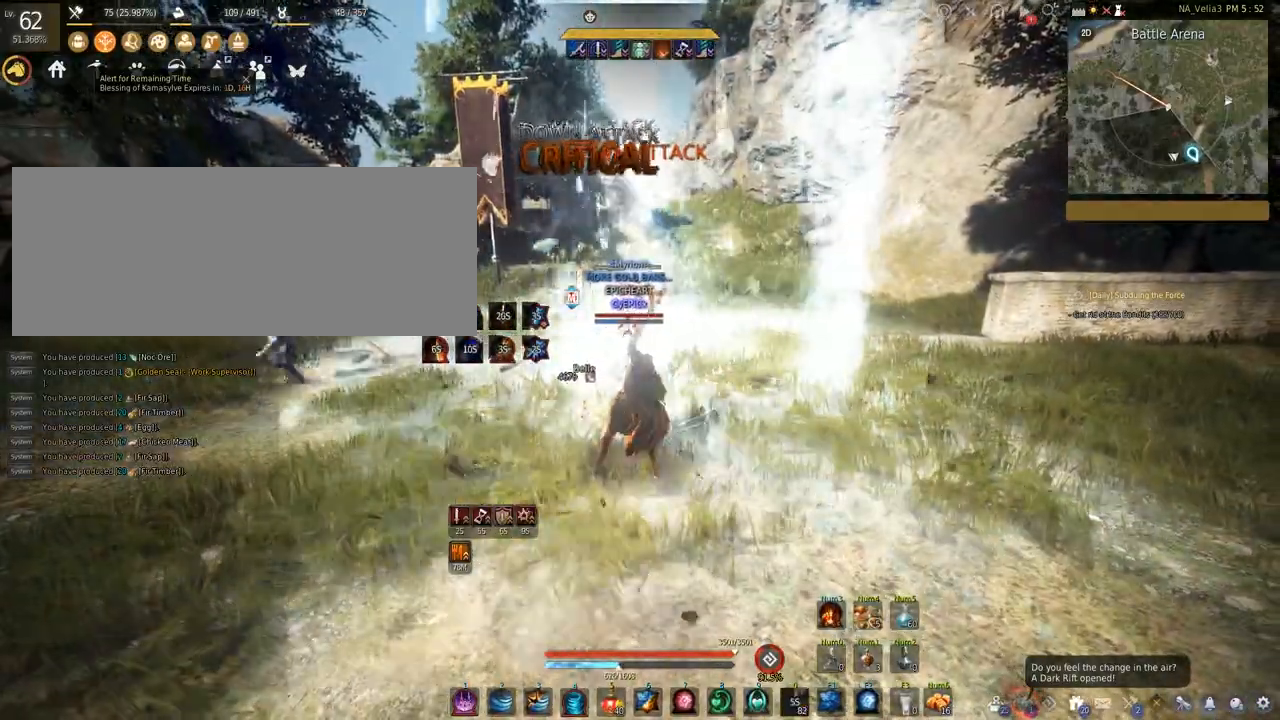
{"keys": [], "mouse": ["right"], "events": []}
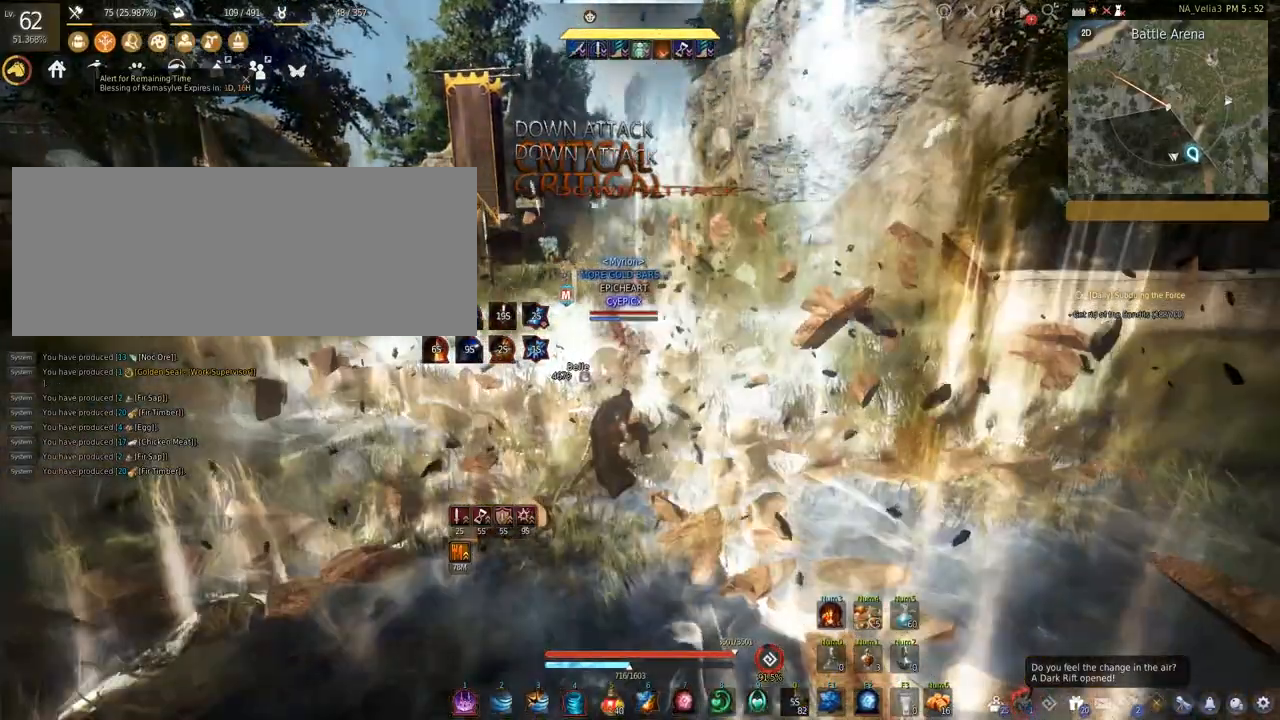
{"keys": [], "mouse": ["right"], "events": []}
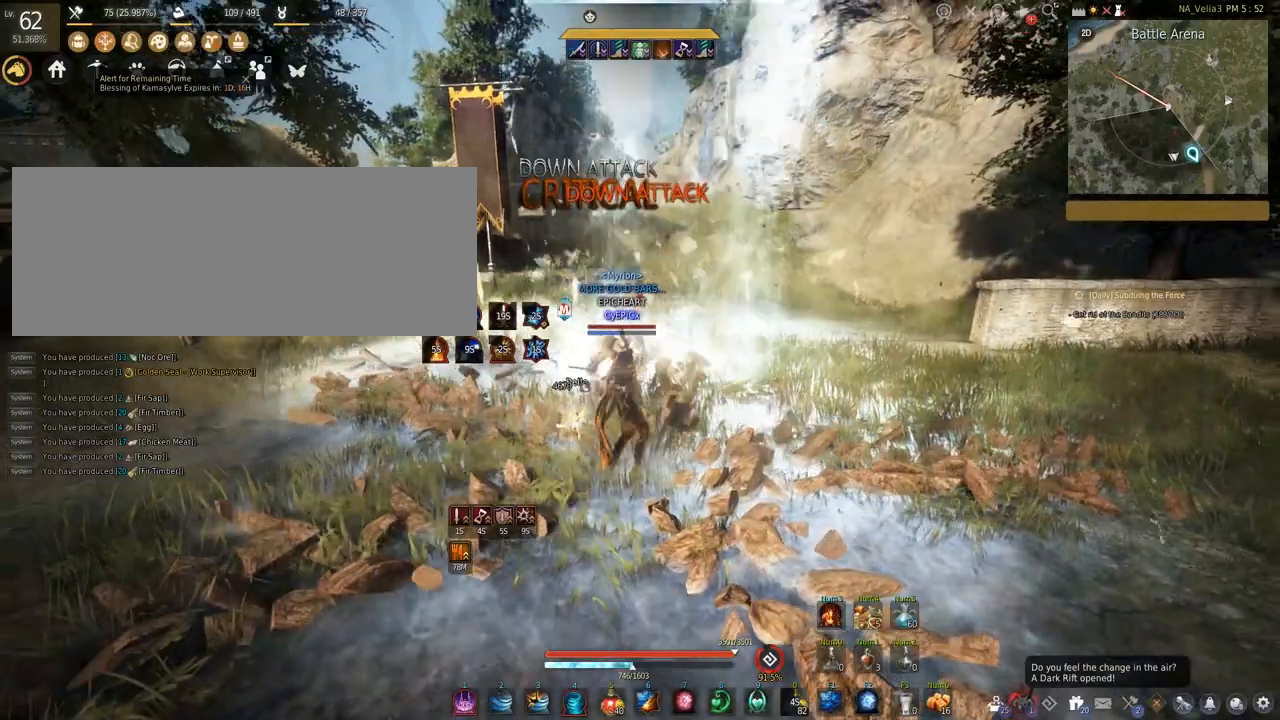
{"keys": ["s"], "mouse": ["left", "right"], "events": [[133, "s", "down"], [250, "mouse_left", "down"]]}
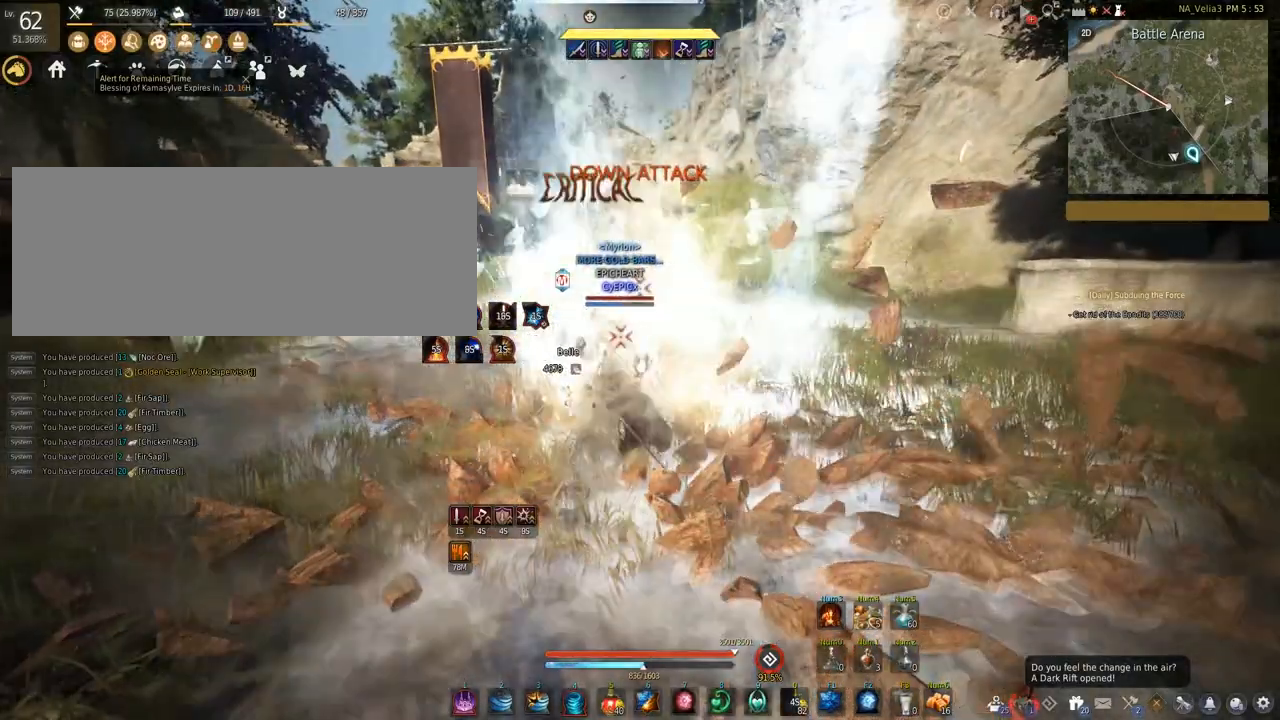
{"keys": ["s"], "mouse": ["left", "right"], "events": []}
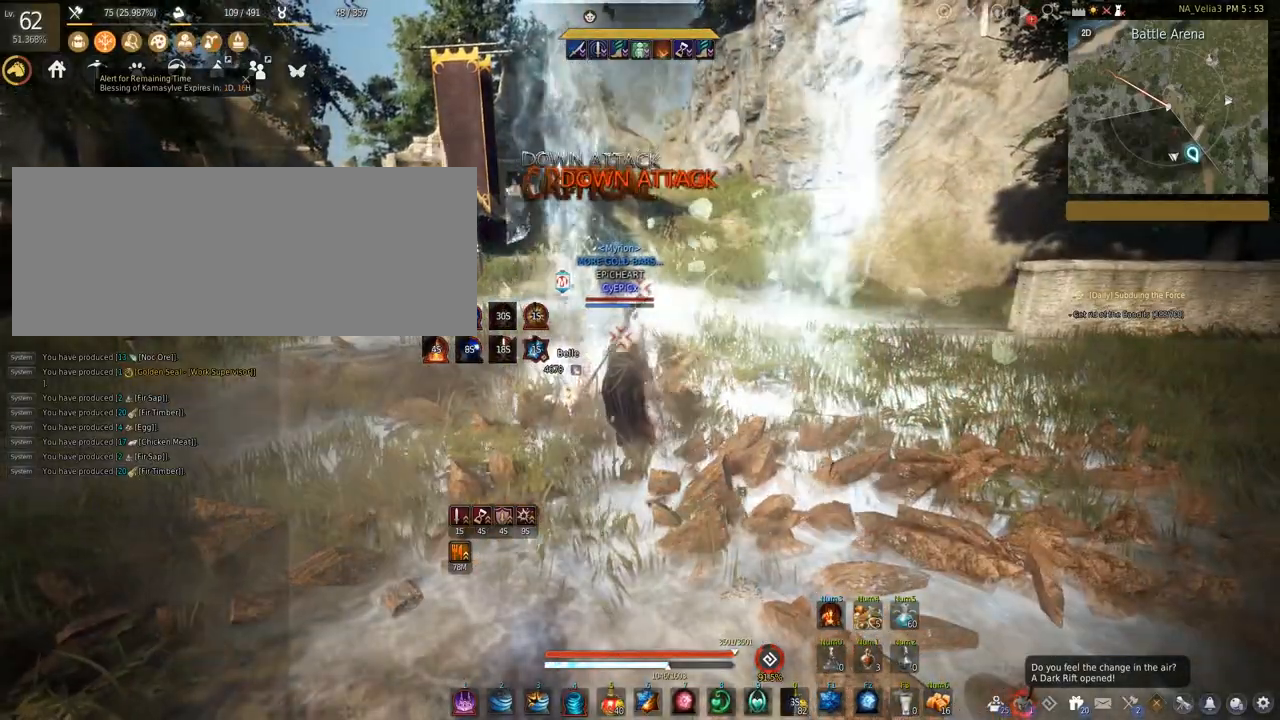
{"keys": ["s"], "mouse": ["left", "right"], "events": []}
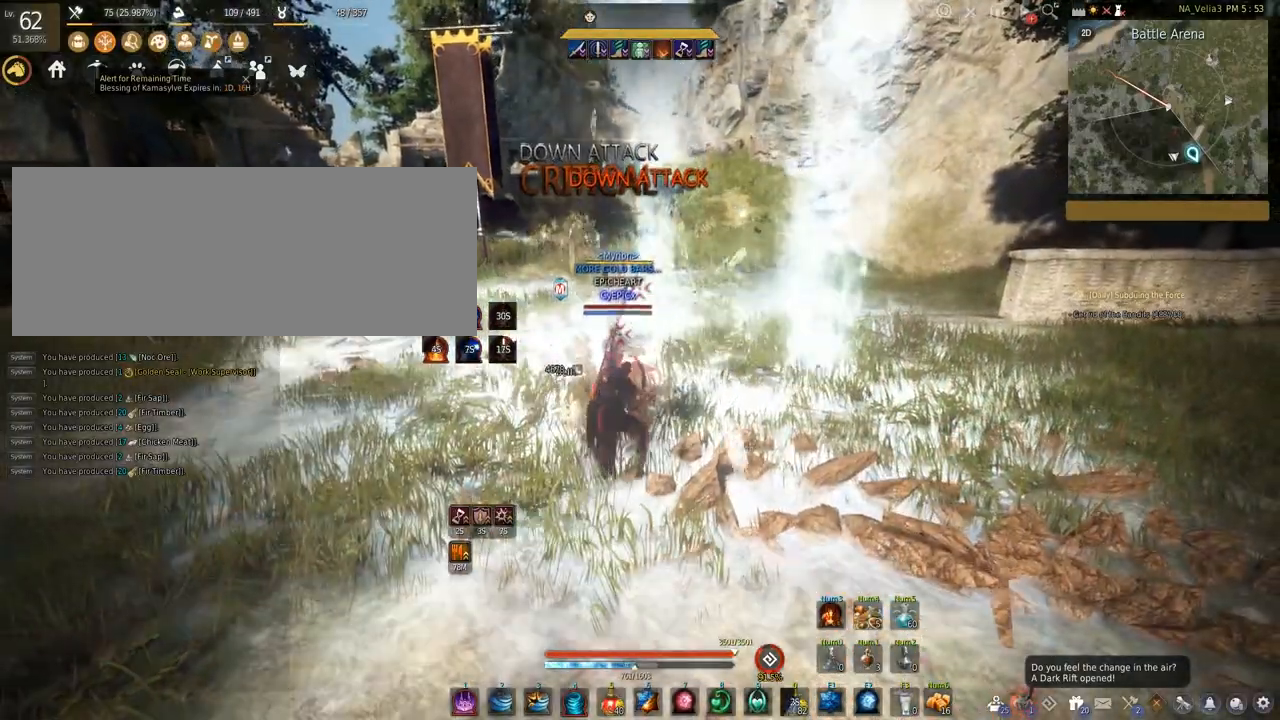
{"keys": [], "mouse": ["left", "right"], "events": [[50, "mouse_right", "up"], [150, "mouse_left", "up"], [150, "mouse_right", "down"], [233, "mouse_left", "down"], [233, "s", "up"], [300, "mouse_right", "up"], [400, "mouse_right", "down"], [433, "mouse_left", "up"], [483, "mouse_left", "down"]]}
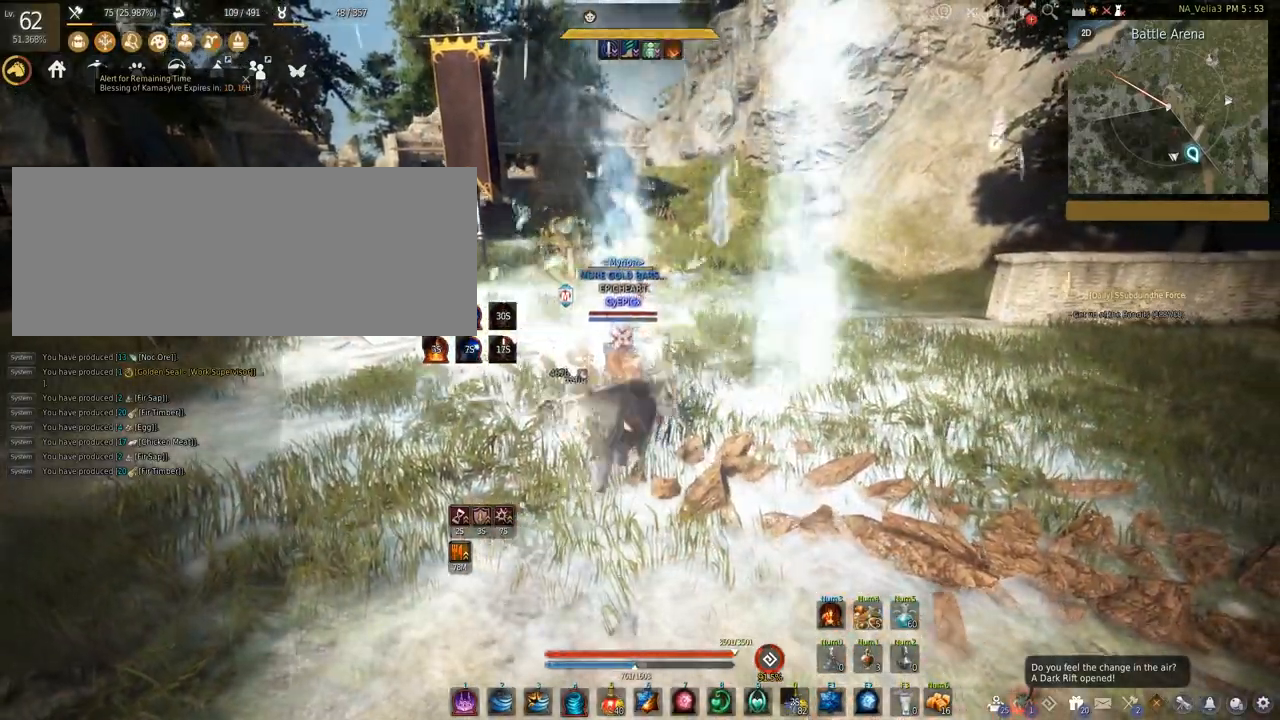
{"keys": [], "mouse": [], "events": [[17, "mouse_right", "up"], [133, "mouse_right", "down"], [183, "mouse_left", "up"], [250, "mouse_right", "up"]]}